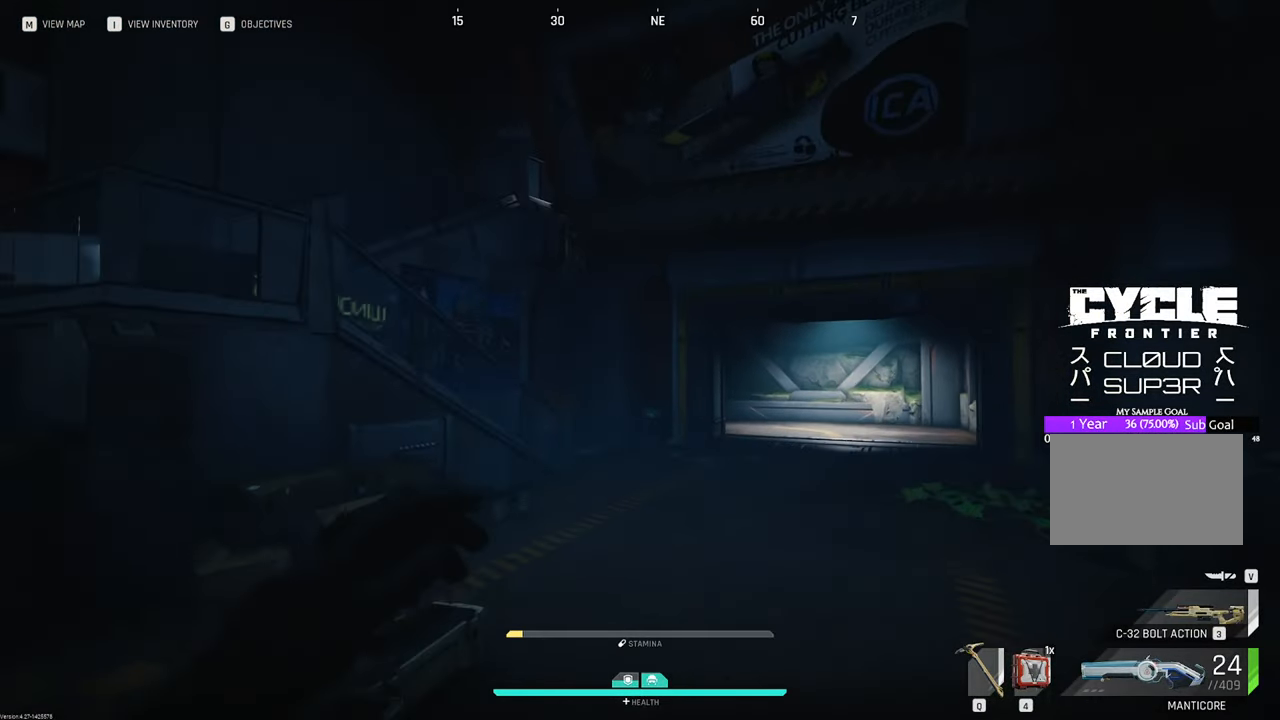
Gameplay with keyboard and mouse; each line is a JSON object with the keys and mouse buttons held at the frame after it. "events" lists presses ("down") and releases ("up") of "1", "2", "3", "4", "5", "a", "b", "c", "caps_lock", "ctrl", "d", "e", "f", "g", "q", "r", "s", "shift", "space", "t", "tab", "tilde", "v", "w", "x", "z", "mouse_left", "mouse_wheel" and "mouse_right" between this image and that frame as [ms after this image, input, new state], when the widget could be followed in between. "mouse_left", "mouse_wheel", "mouse_right" = the "left", "wheel", "right" buttons of the "mouse" list. No other keys are recorded. "wheel" means that the mouse wheel is clicked or scrolled. "mouse_move" is the direction in which the mouse moves at that frame (one of eight, or "still"), when it could be read.
{"keys": ["w"], "mouse": [], "mouse_move": "still", "events": [[267, "space", "down"], [433, "space", "up"]]}
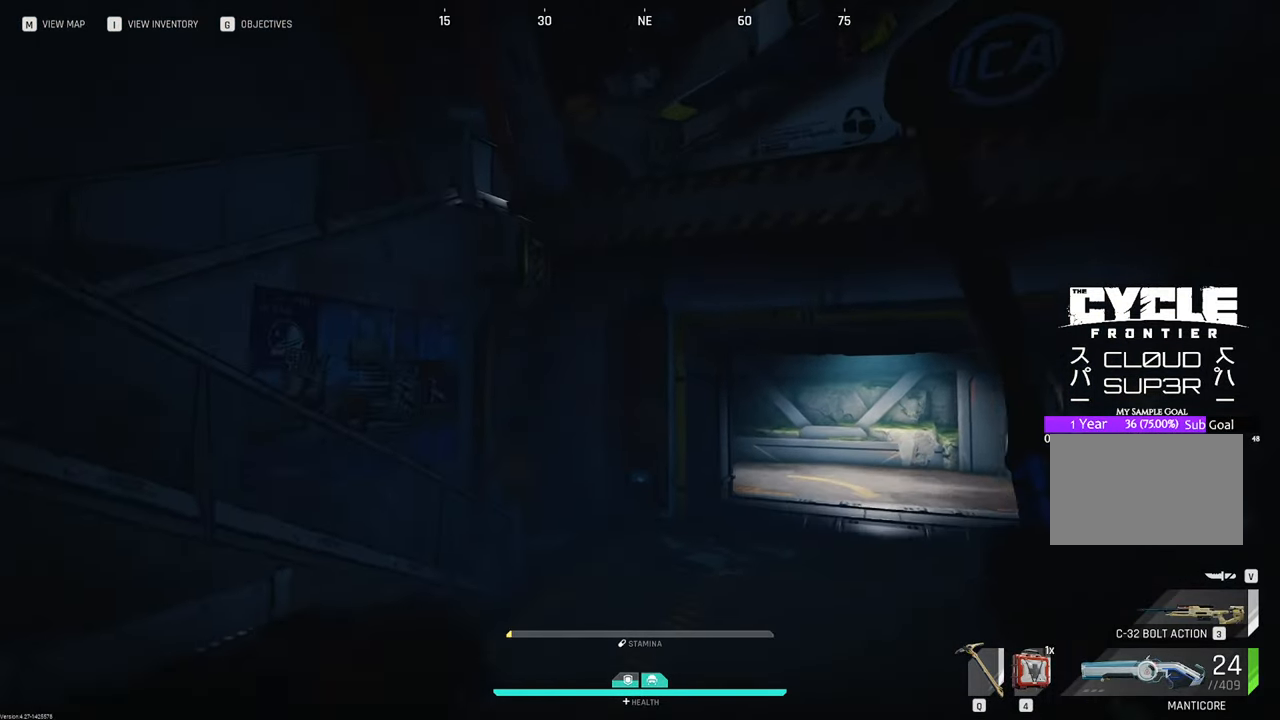
{"keys": ["w"], "mouse": [], "mouse_move": "left", "events": []}
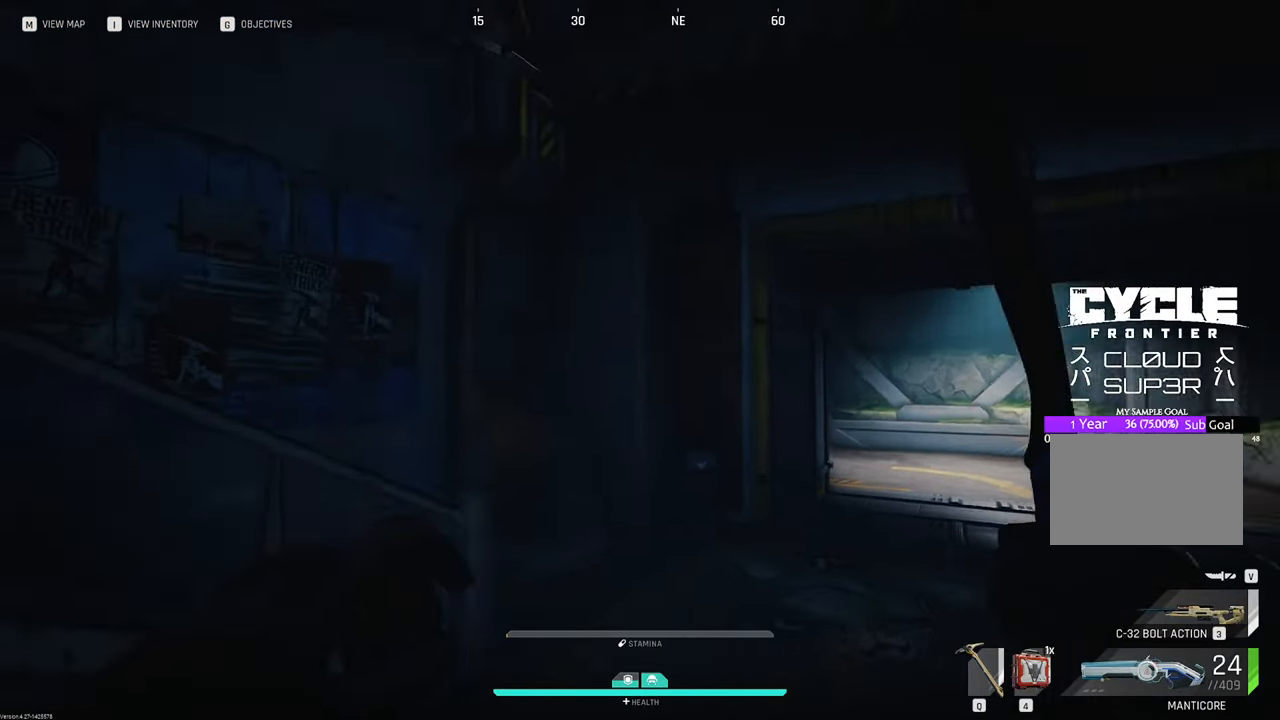
{"keys": ["w"], "mouse": [], "mouse_move": "left", "events": [[100, "d", "down"], [383, "d", "up"]]}
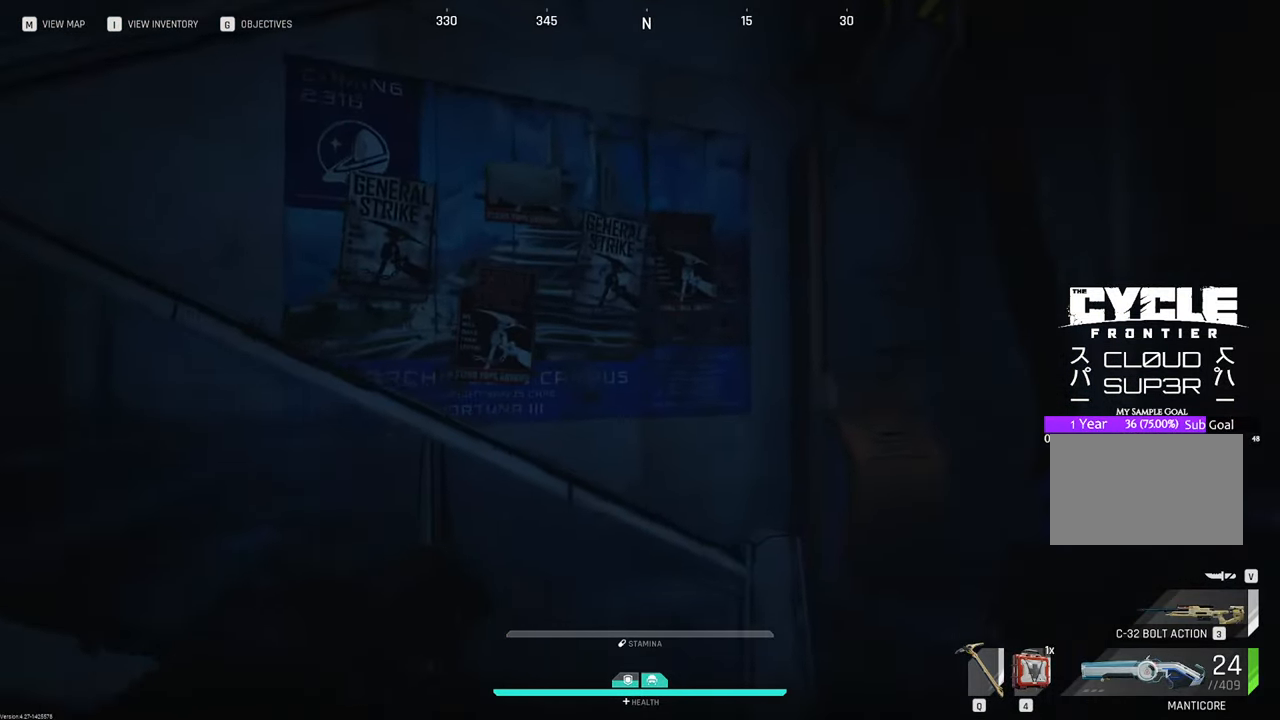
{"keys": ["d", "w"], "mouse": [], "mouse_move": "left", "events": [[67, "d", "down"]]}
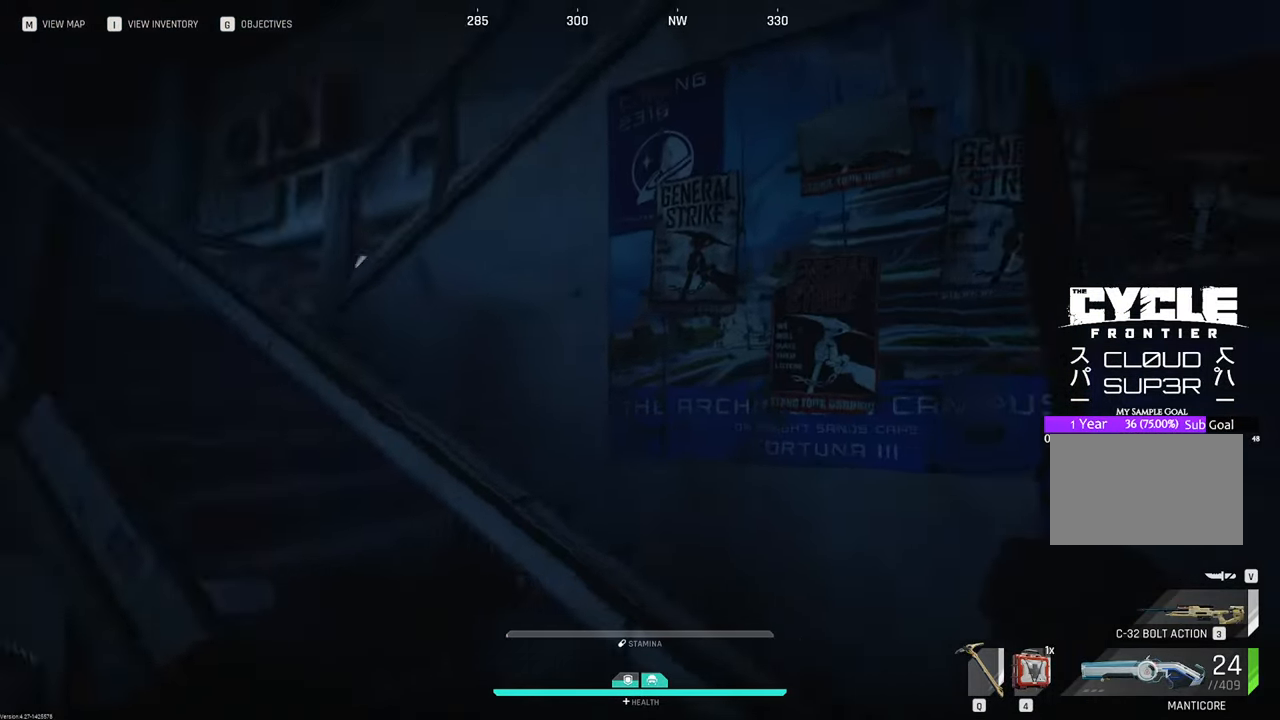
{"keys": ["d", "w"], "mouse": [], "mouse_move": "still", "events": [[83, "w", "up"], [367, "w", "down"]]}
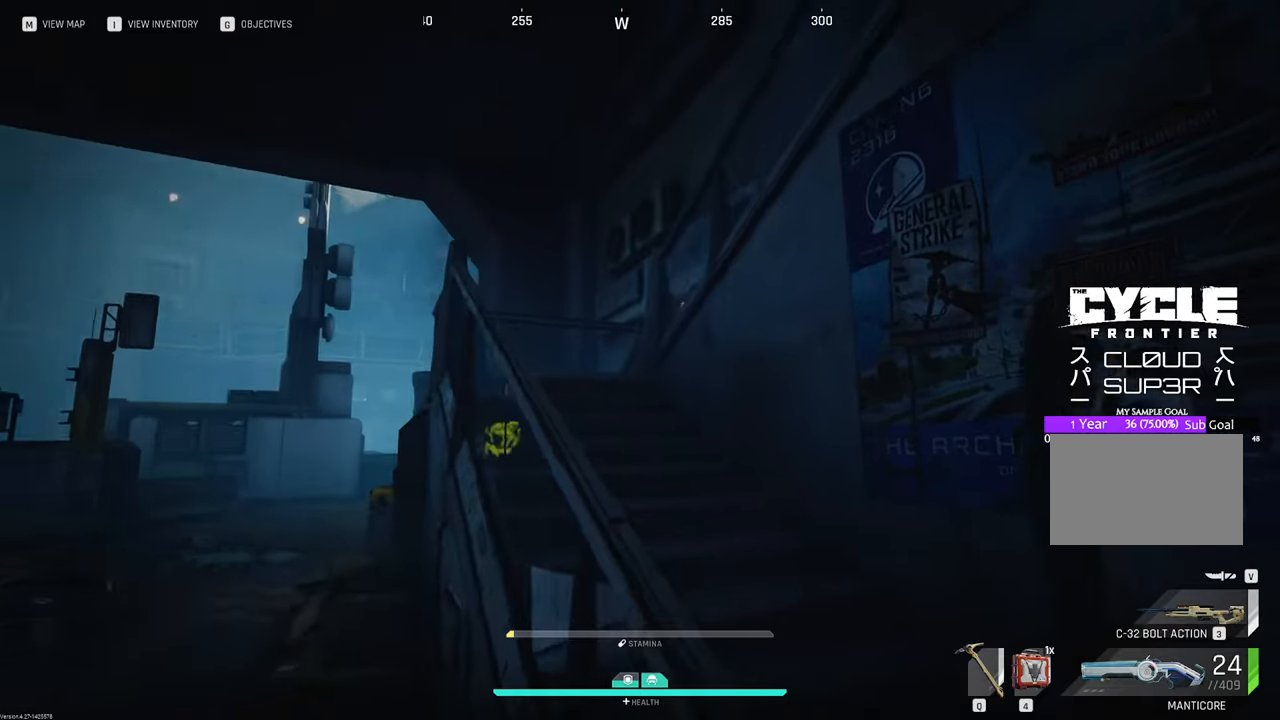
{"keys": [], "mouse": [], "mouse_move": "still", "events": [[100, "w", "up"], [483, "d", "up"]]}
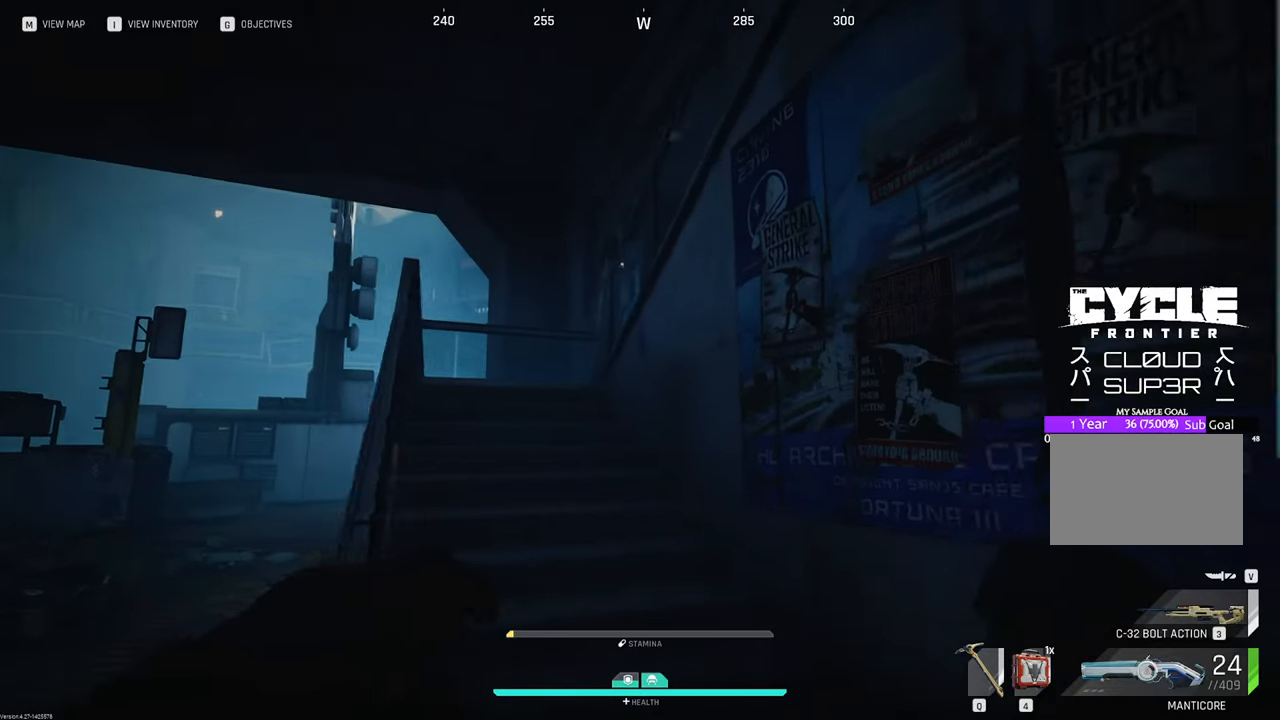
{"keys": ["a", "w"], "mouse": [], "mouse_move": "down", "events": [[117, "s", "down"], [267, "a", "down"], [317, "s", "up"], [500, "w", "down"]]}
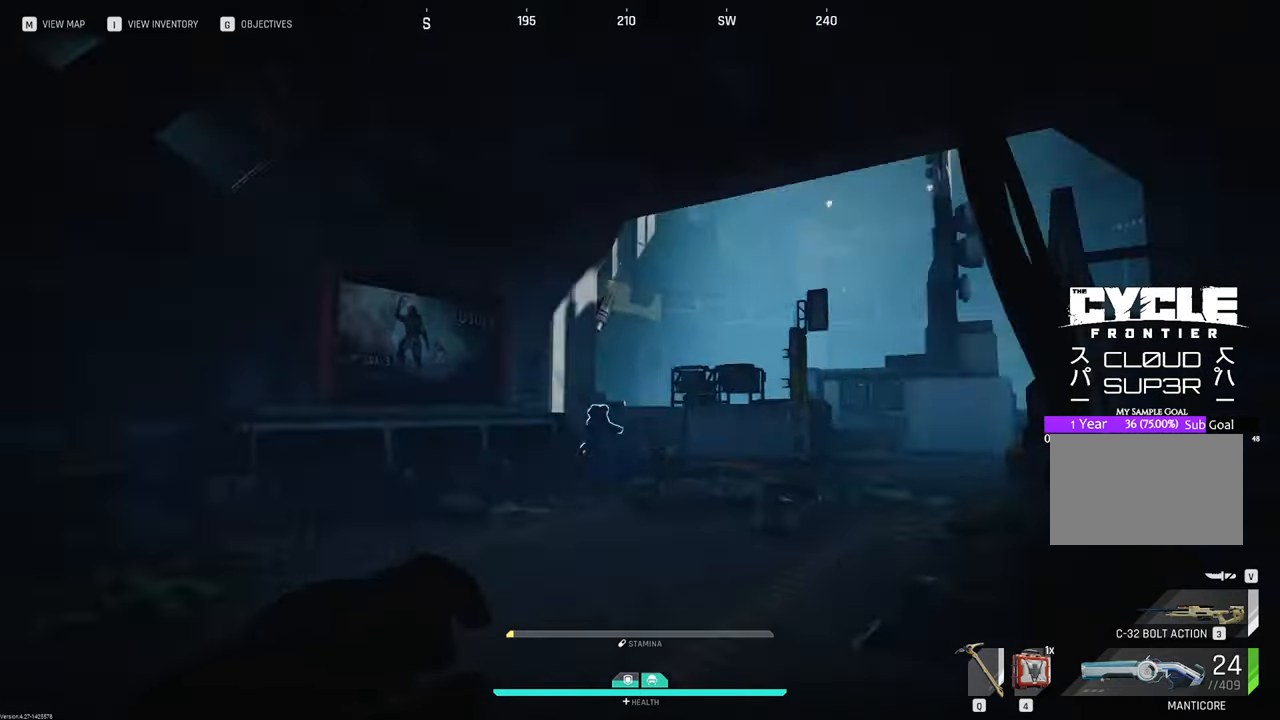
{"keys": ["shift", "w"], "mouse": [], "mouse_move": "still", "events": [[50, "a", "up"], [333, "shift", "down"]]}
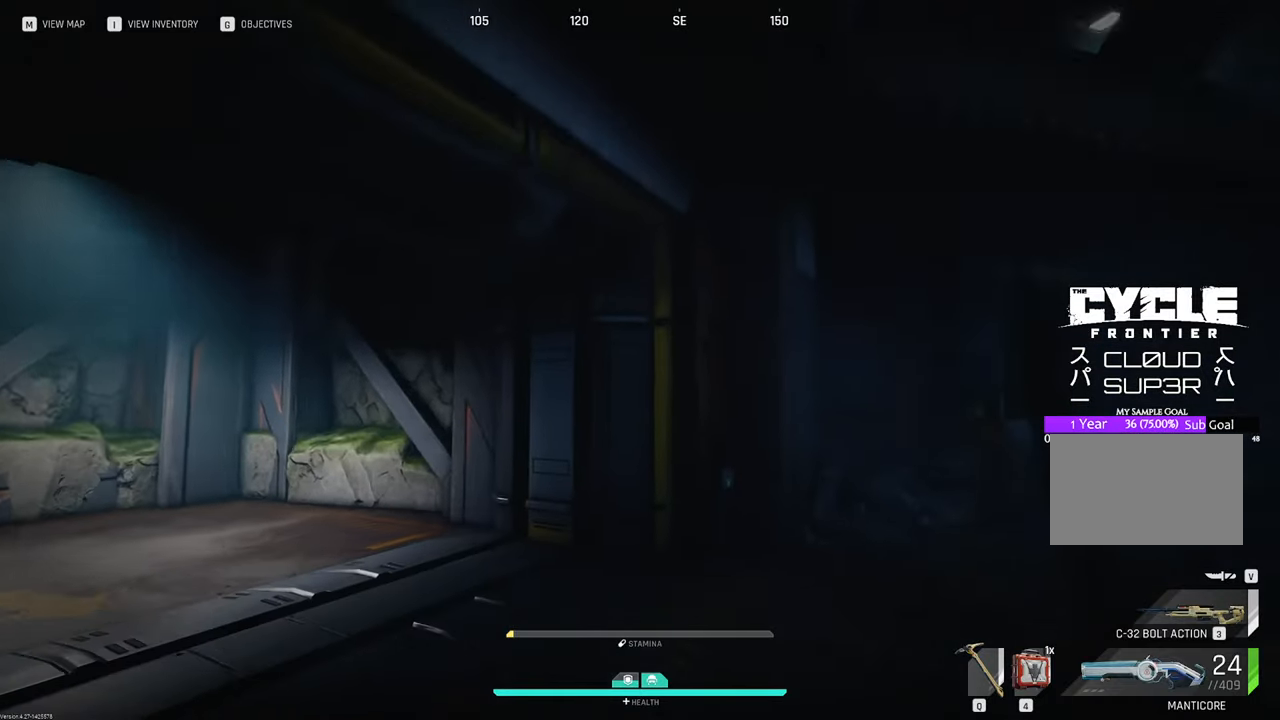
{"keys": ["s"], "mouse": [], "mouse_move": "still", "events": [[17, "shift", "up"], [300, "w", "up"], [433, "s", "down"]]}
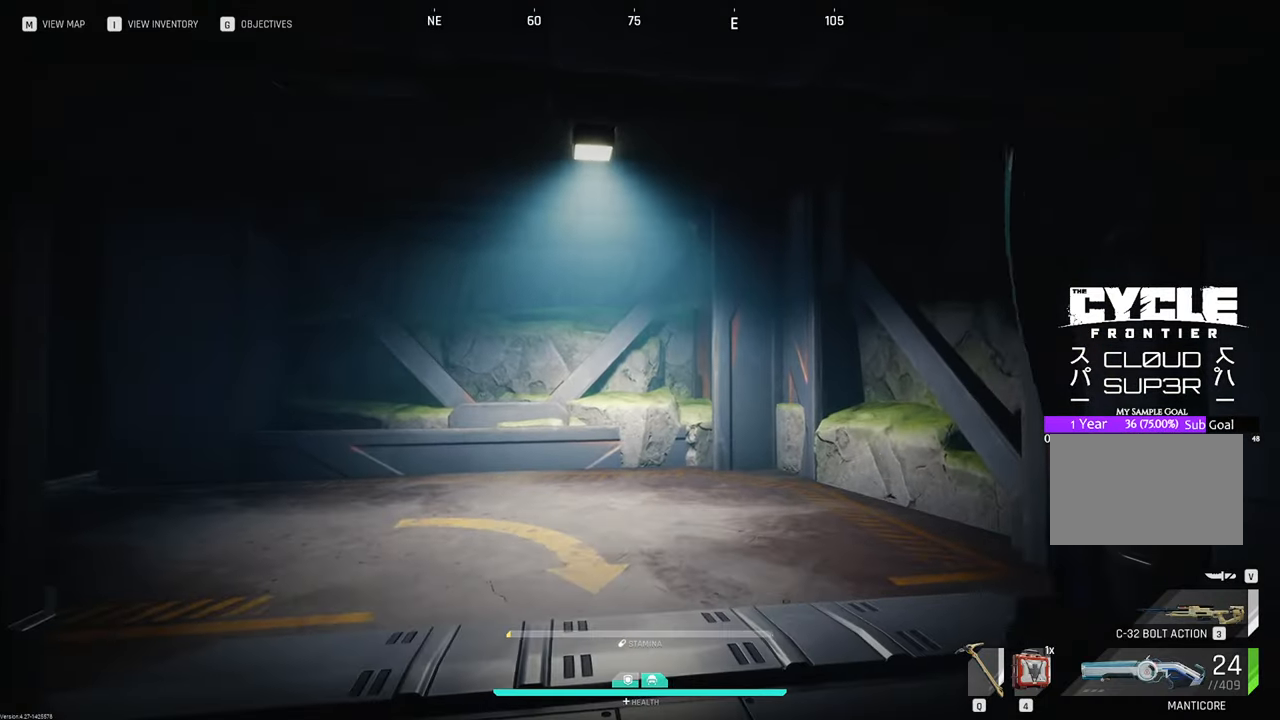
{"keys": ["2"], "mouse": [], "mouse_move": "right", "events": [[167, "d", "down"], [217, "s", "up"], [350, "d", "up"], [500, "2", "down"]]}
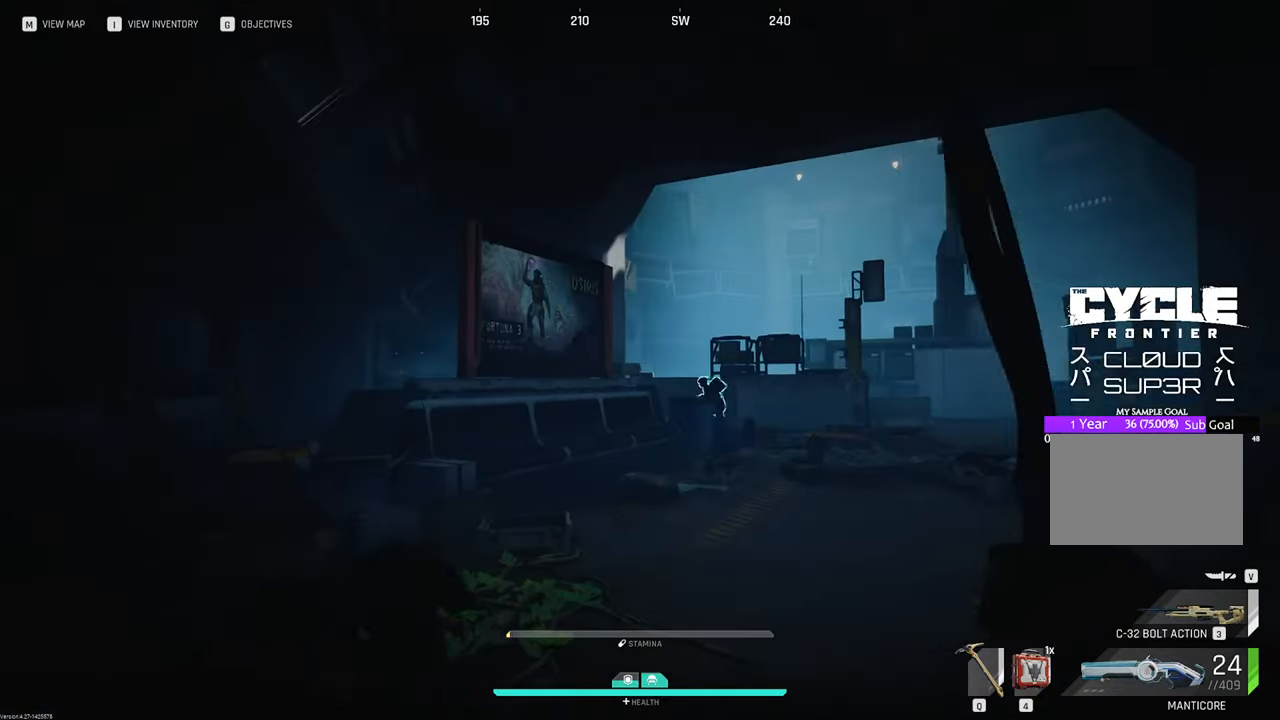
{"keys": ["d"], "mouse": [], "mouse_move": "down", "events": [[83, "2", "up"], [367, "d", "down"]]}
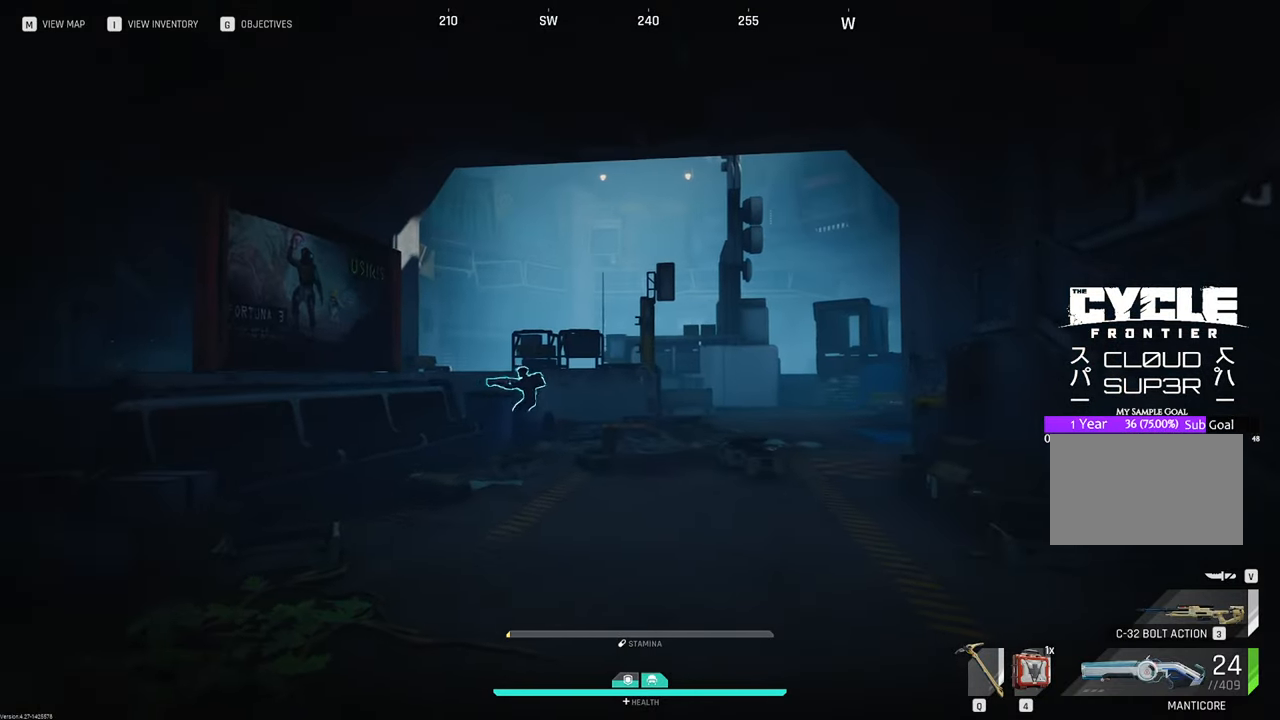
{"keys": ["d"], "mouse": [], "mouse_move": "still", "events": []}
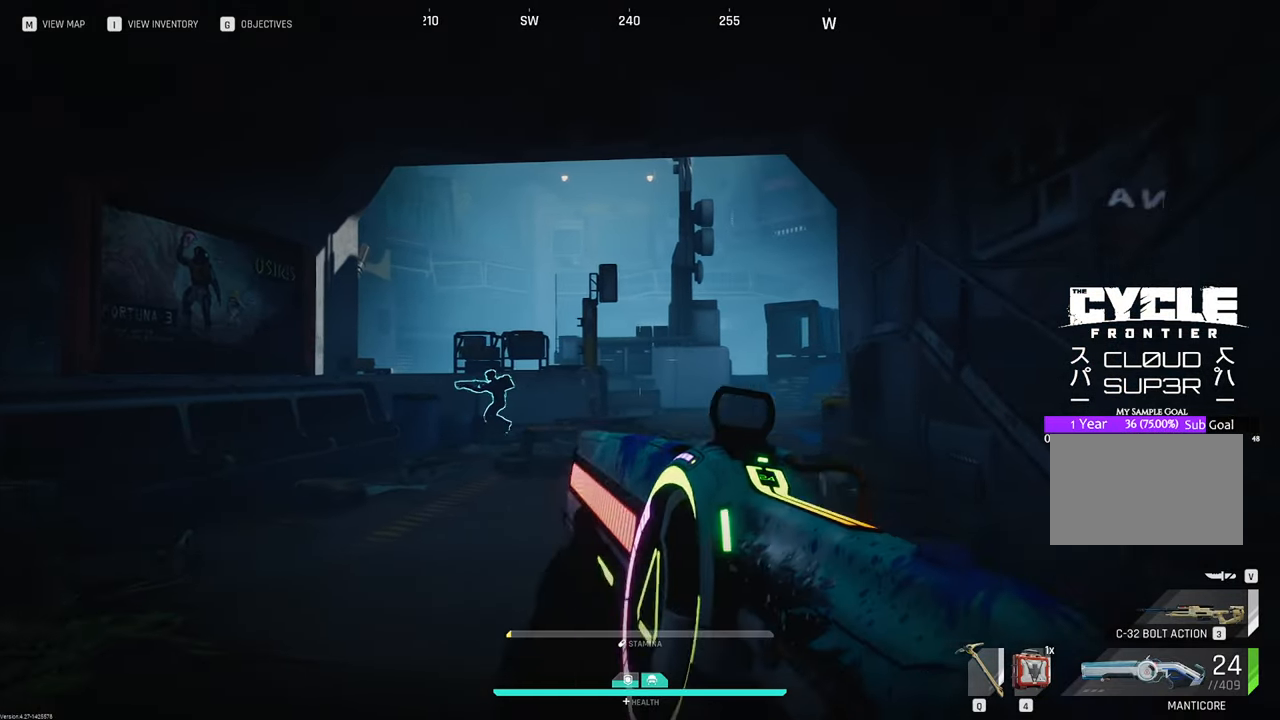
{"keys": ["d"], "mouse": [], "mouse_move": "left", "events": []}
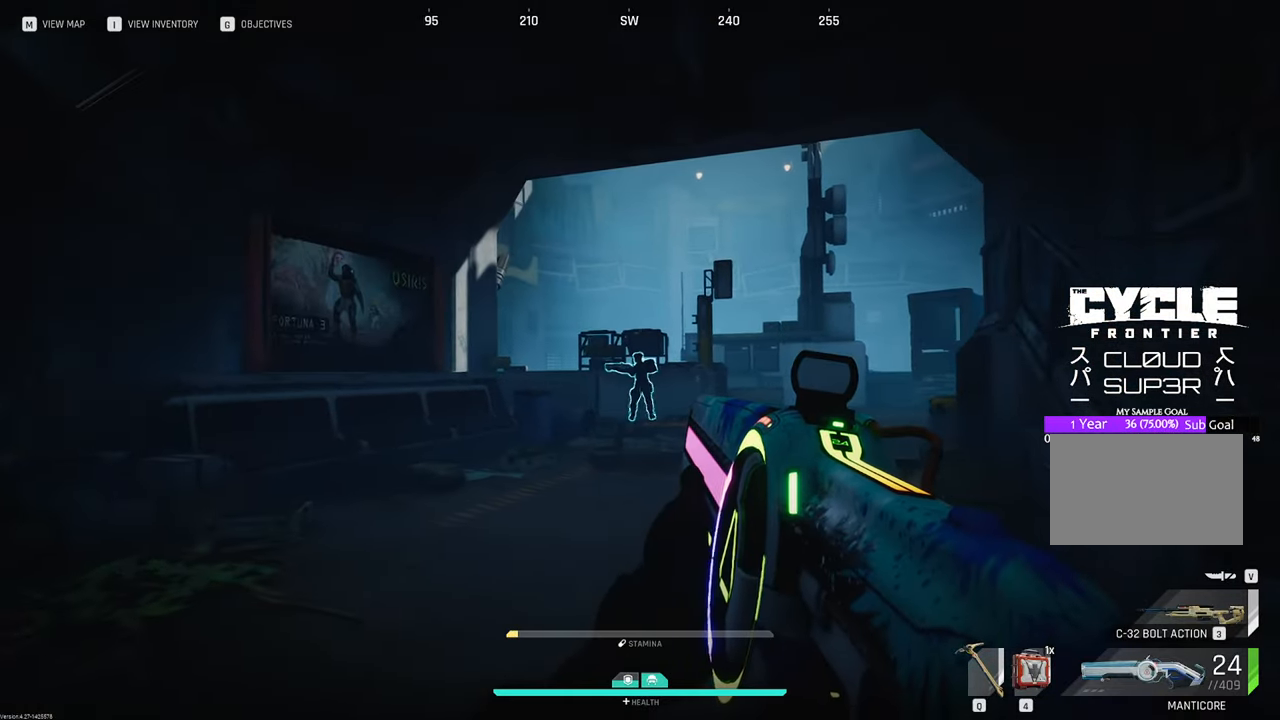
{"keys": ["d"], "mouse": [], "mouse_move": "down-right", "events": [[317, "3", "down"], [467, "3", "up"]]}
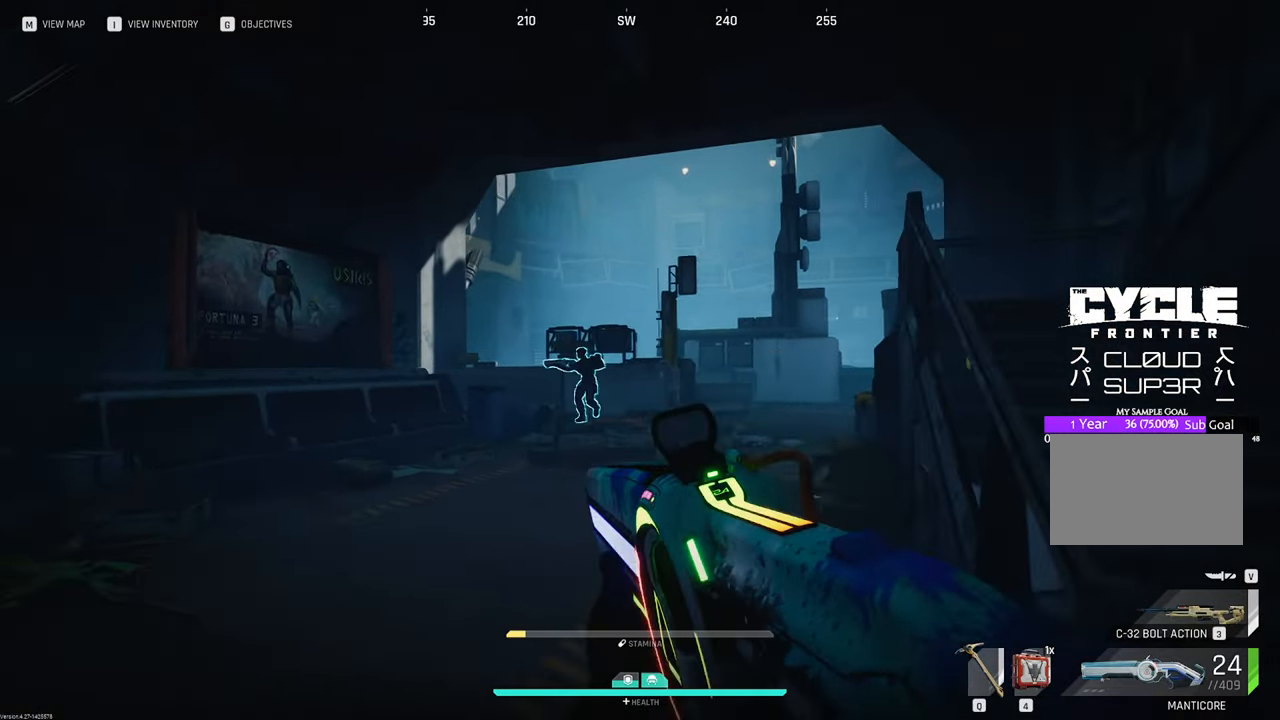
{"keys": ["d", "w"], "mouse": [], "mouse_move": "right", "events": [[283, "w", "down"]]}
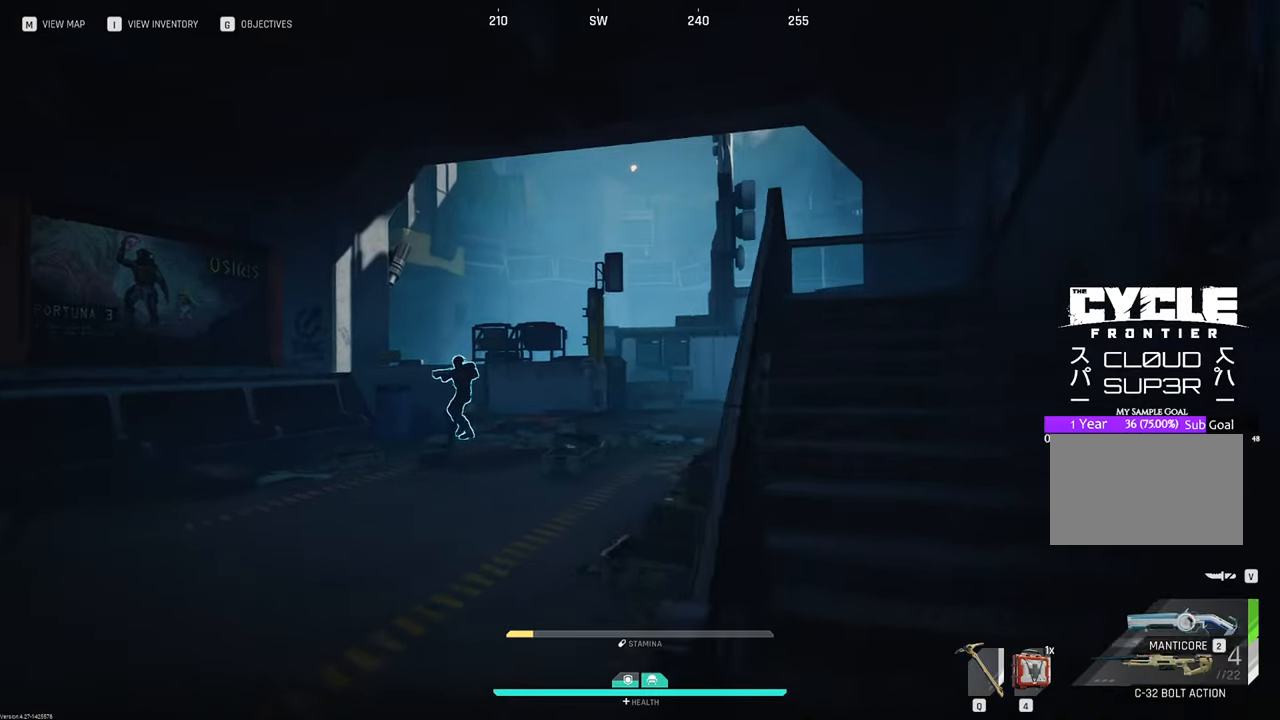
{"keys": ["w"], "mouse": [], "mouse_move": "left", "events": [[117, "shift", "down"], [300, "shift", "up"], [450, "d", "up"]]}
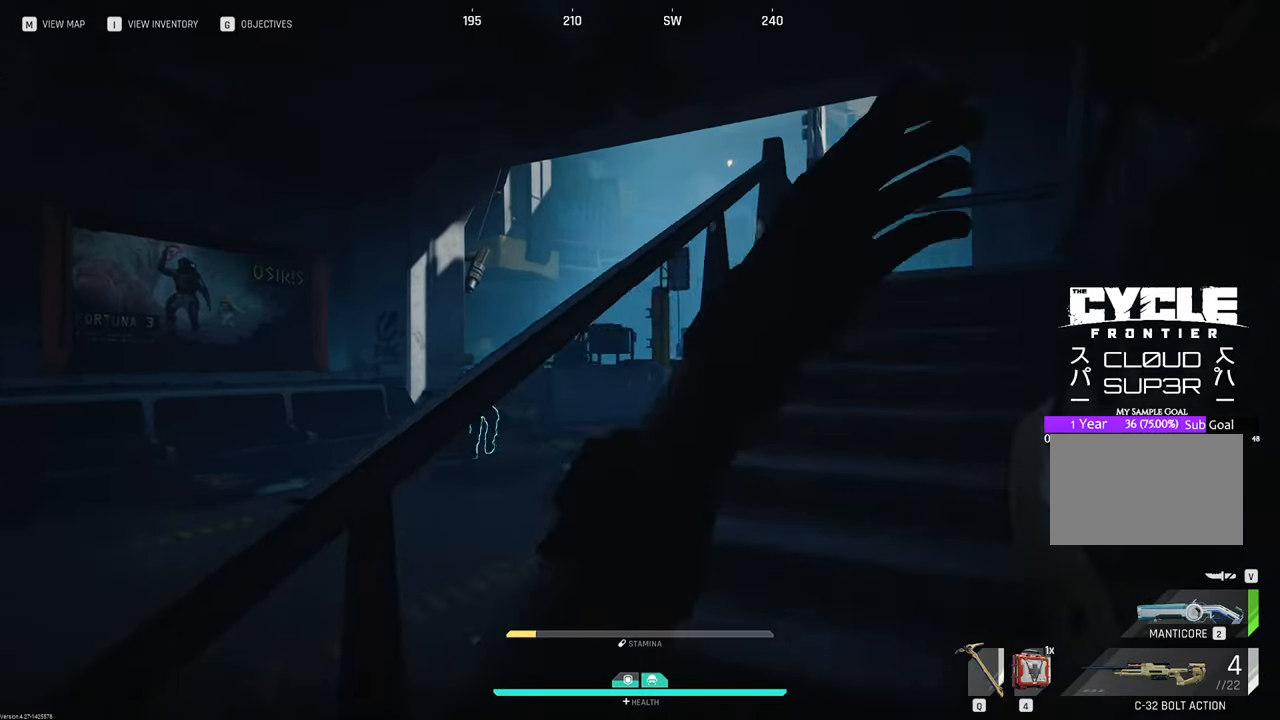
{"keys": ["d", "w"], "mouse": [], "mouse_move": "left", "events": [[83, "d", "down"]]}
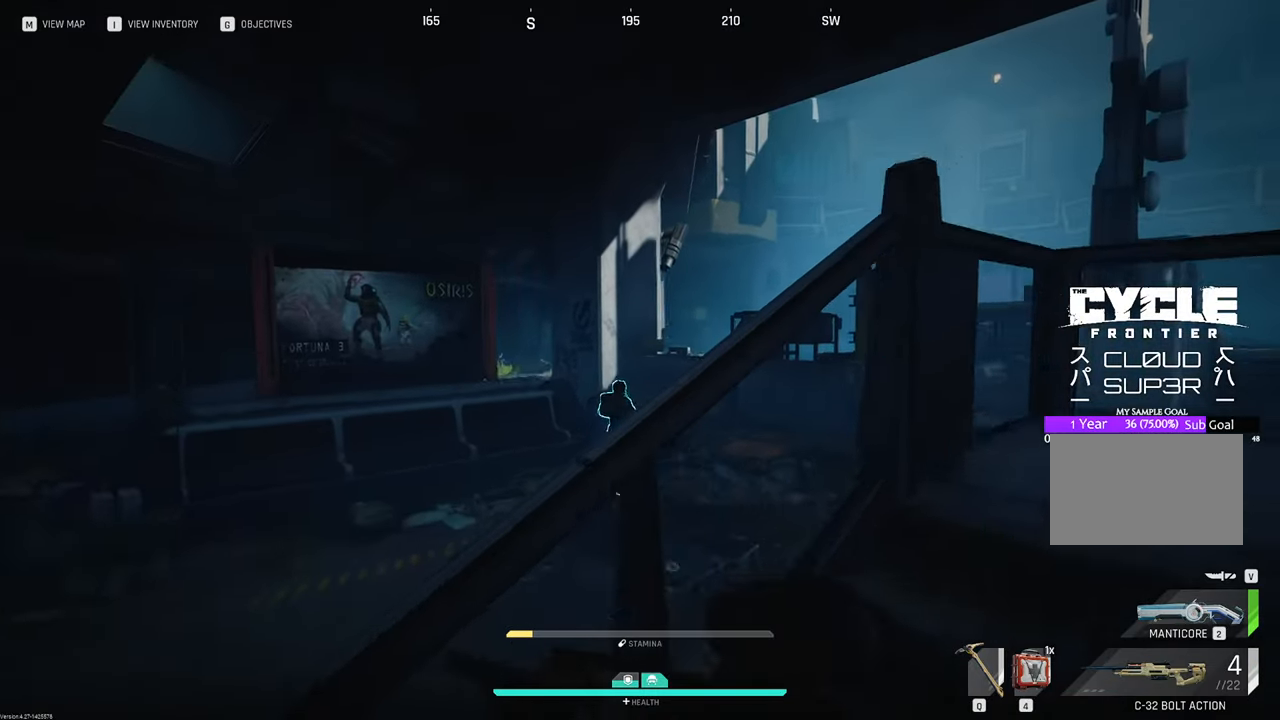
{"keys": [], "mouse": [], "mouse_move": "still", "events": [[333, "w", "up"], [383, "d", "up"]]}
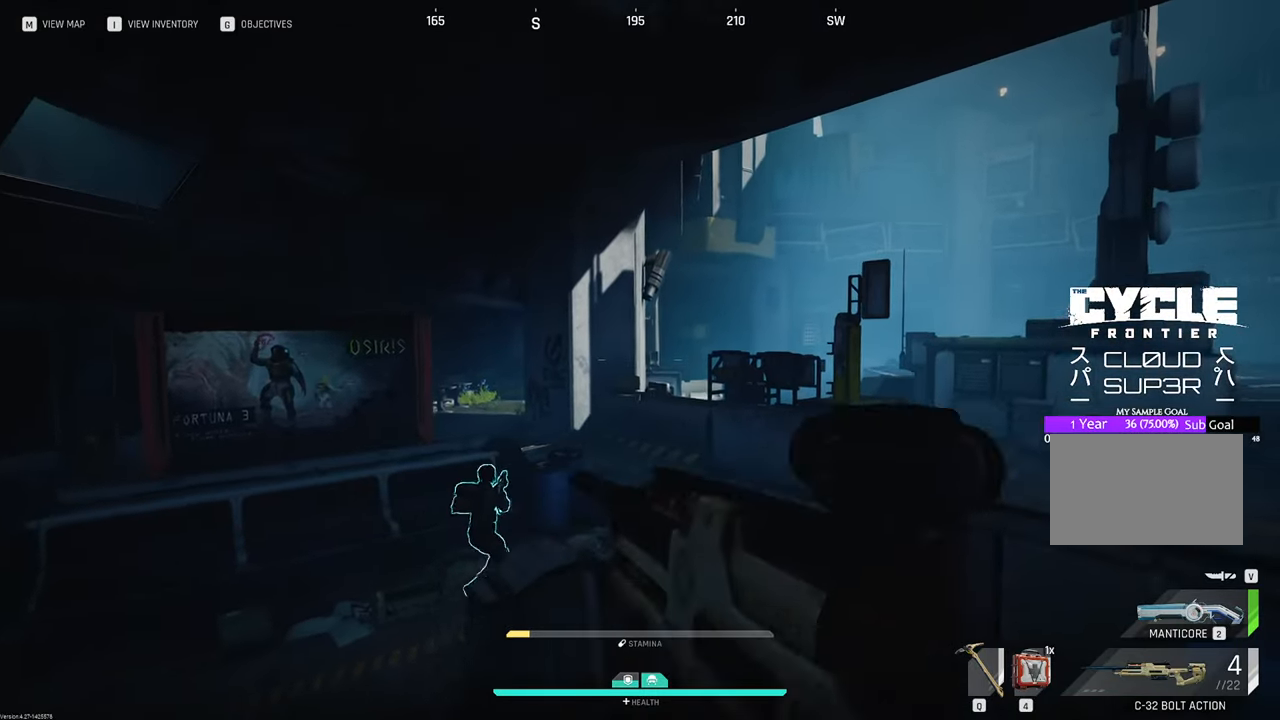
{"keys": ["d"], "mouse": ["right"], "mouse_move": "still", "events": [[17, "d", "down"], [167, "mouse_right", "down"]]}
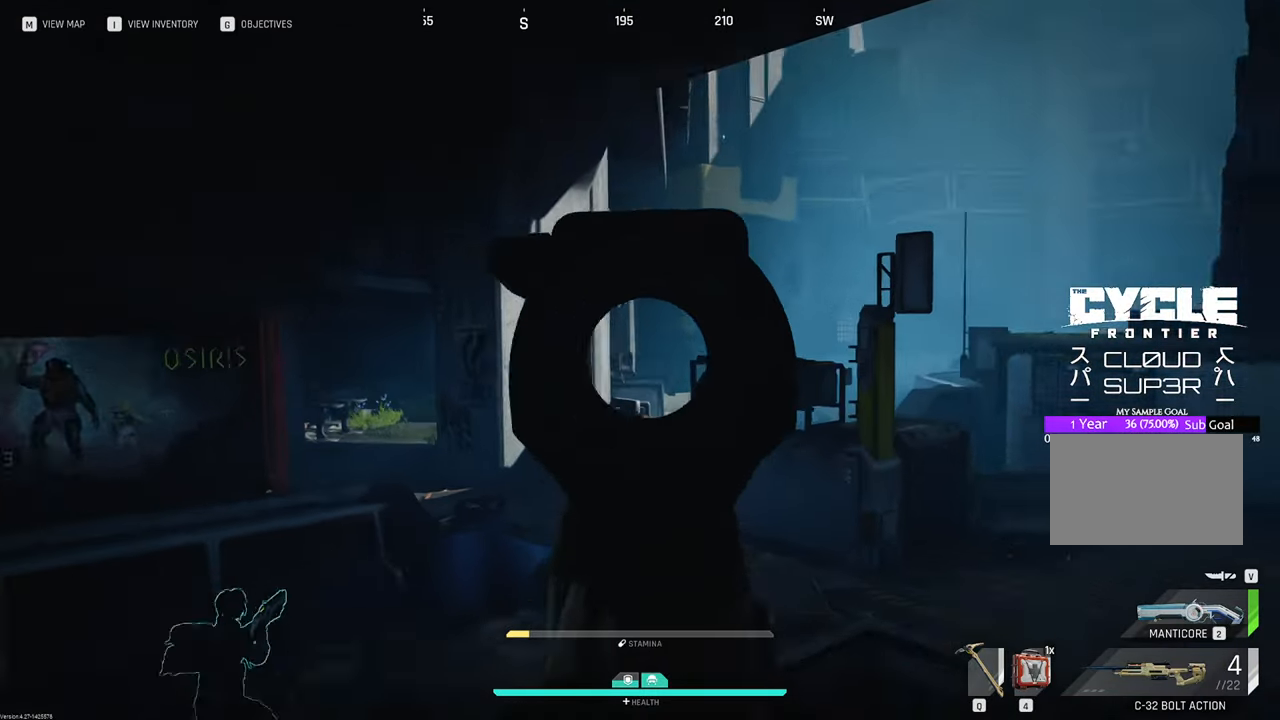
{"keys": ["d"], "mouse": ["right"], "mouse_move": "still", "events": []}
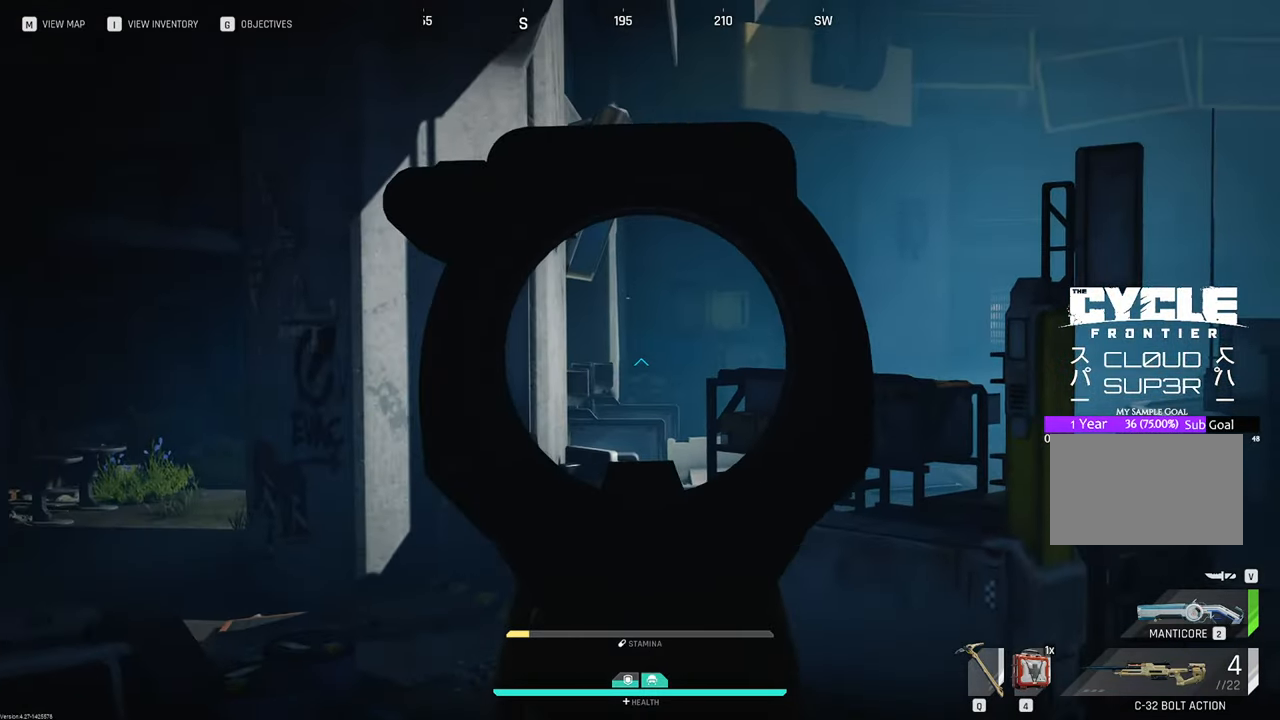
{"keys": ["d", "s"], "mouse": [], "mouse_move": "left", "events": [[150, "mouse_right", "up"], [183, "s", "down"]]}
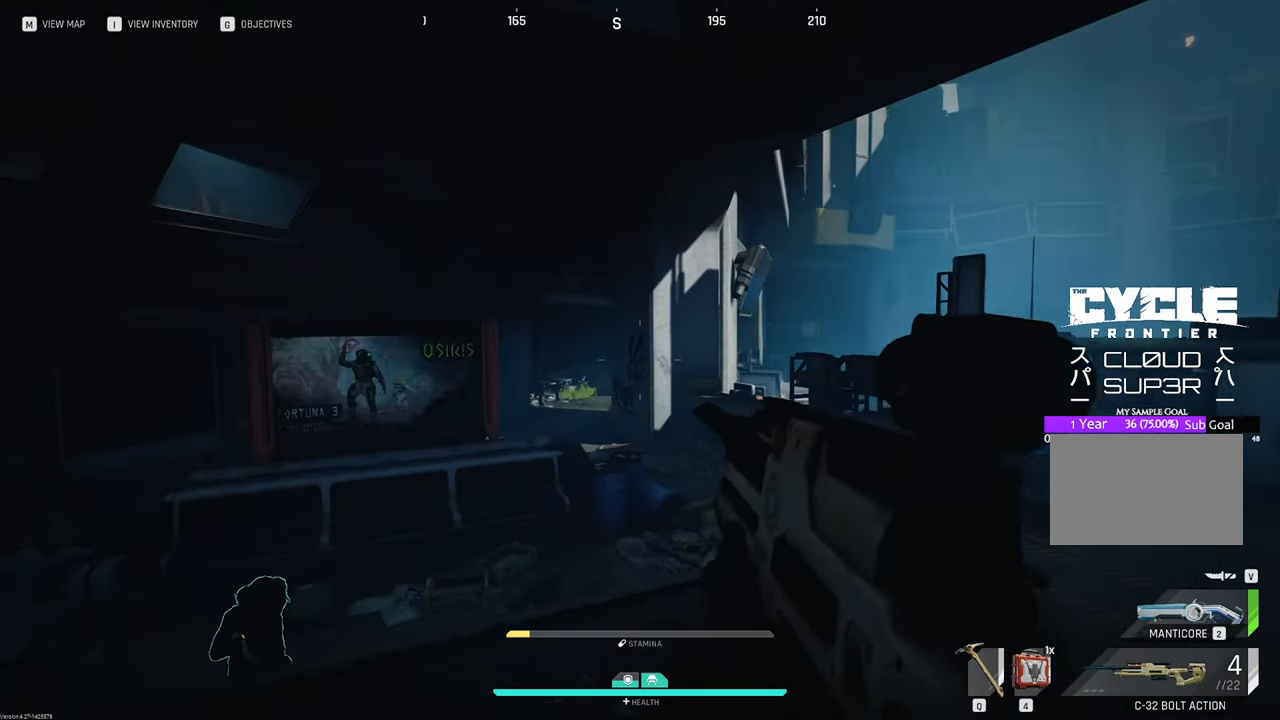
{"keys": ["s"], "mouse": [], "mouse_move": "still", "events": [[117, "d", "up"]]}
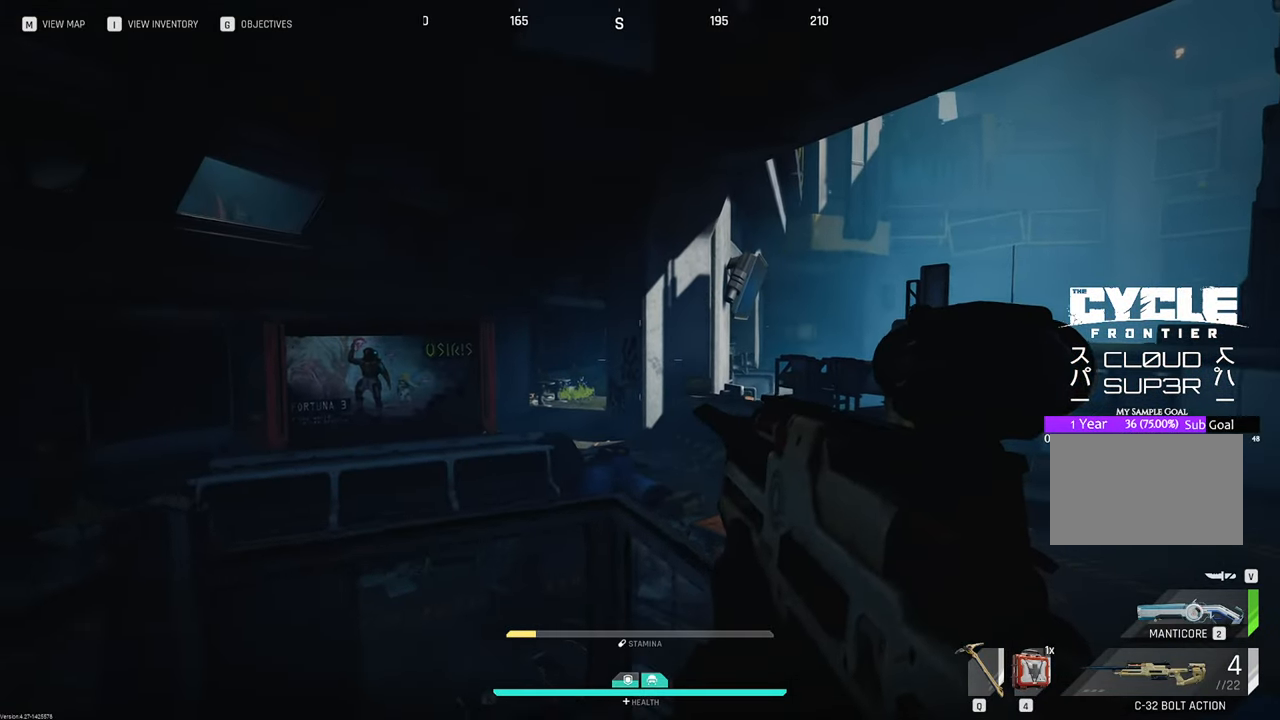
{"keys": ["a"], "mouse": [], "mouse_move": "left", "events": [[333, "a", "down"], [467, "s", "up"]]}
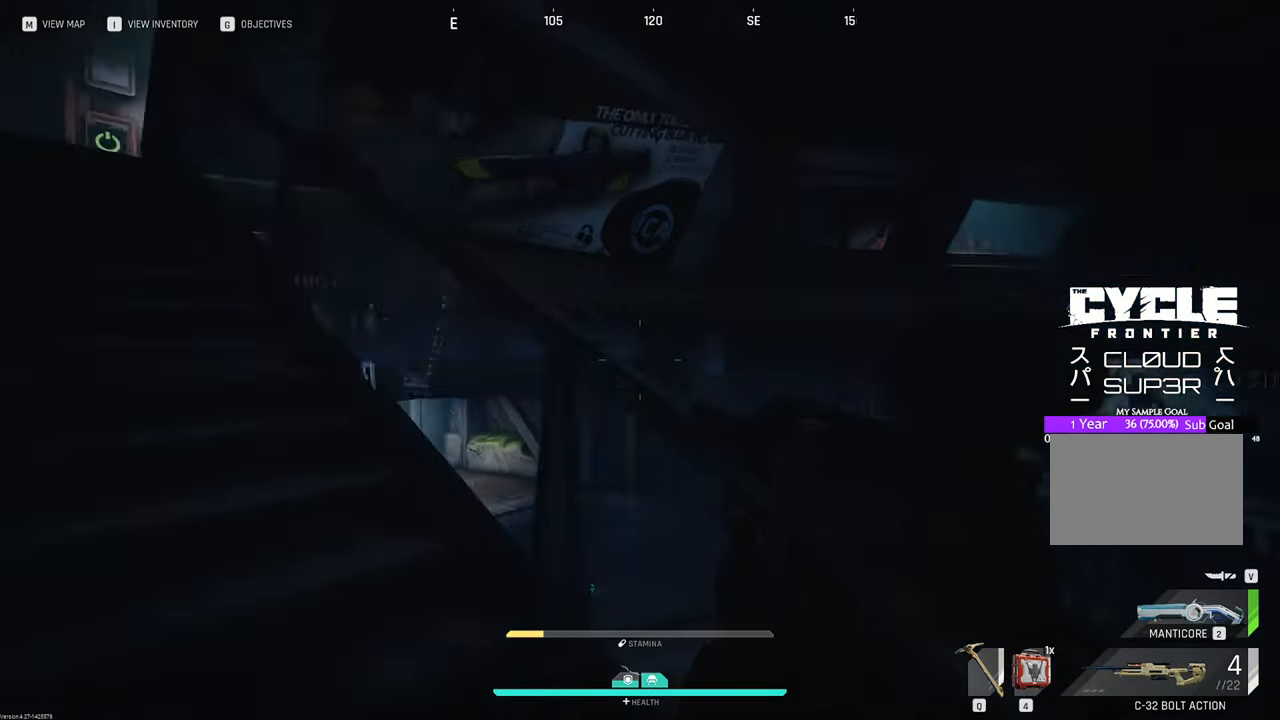
{"keys": ["a", "shift", "w"], "mouse": [], "mouse_move": "up", "events": [[300, "w", "down"], [383, "shift", "down"]]}
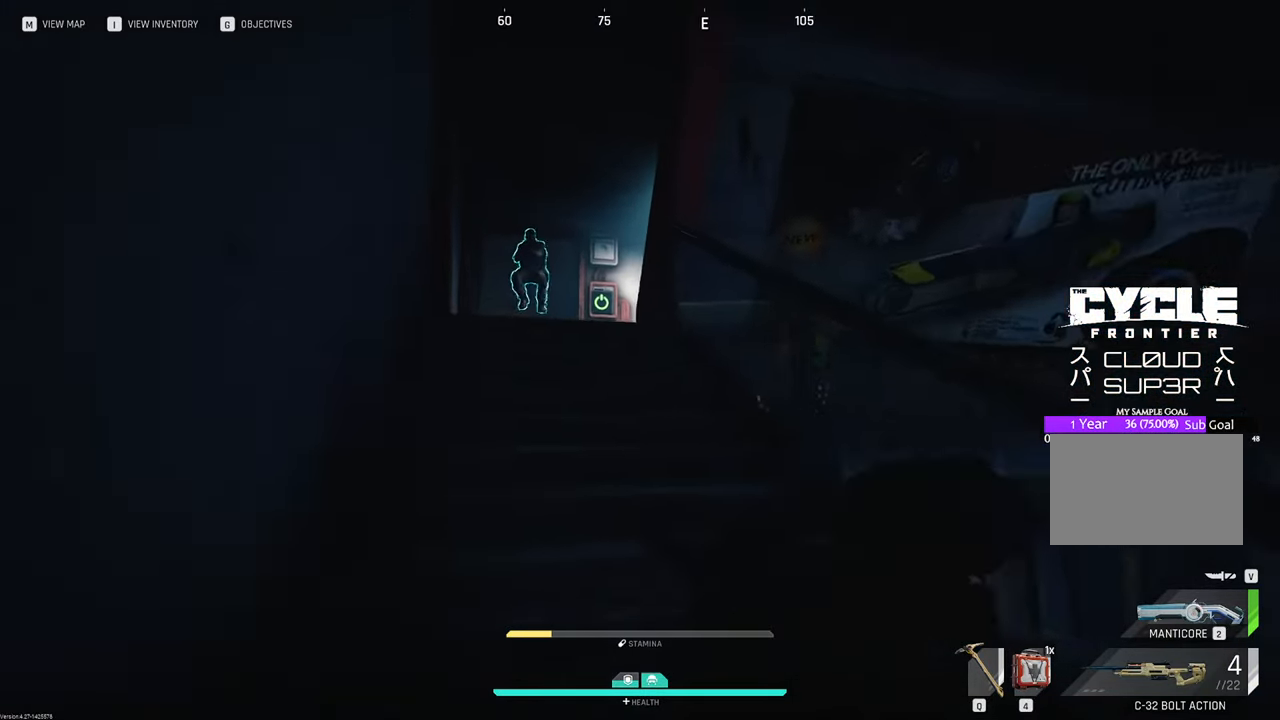
{"keys": ["w"], "mouse": [], "mouse_move": "down-left", "events": [[33, "a", "up"], [67, "shift", "up"], [300, "2", "down"], [400, "2", "up"]]}
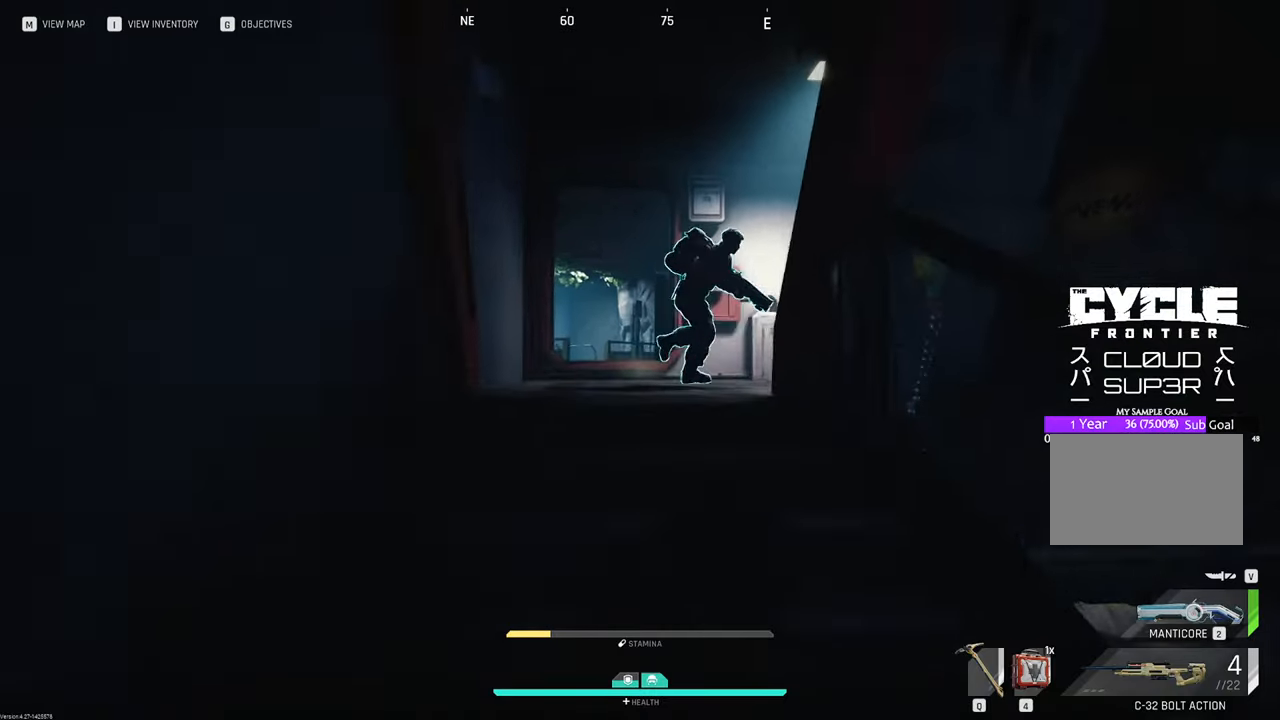
{"keys": ["w"], "mouse": [], "mouse_move": "right", "events": []}
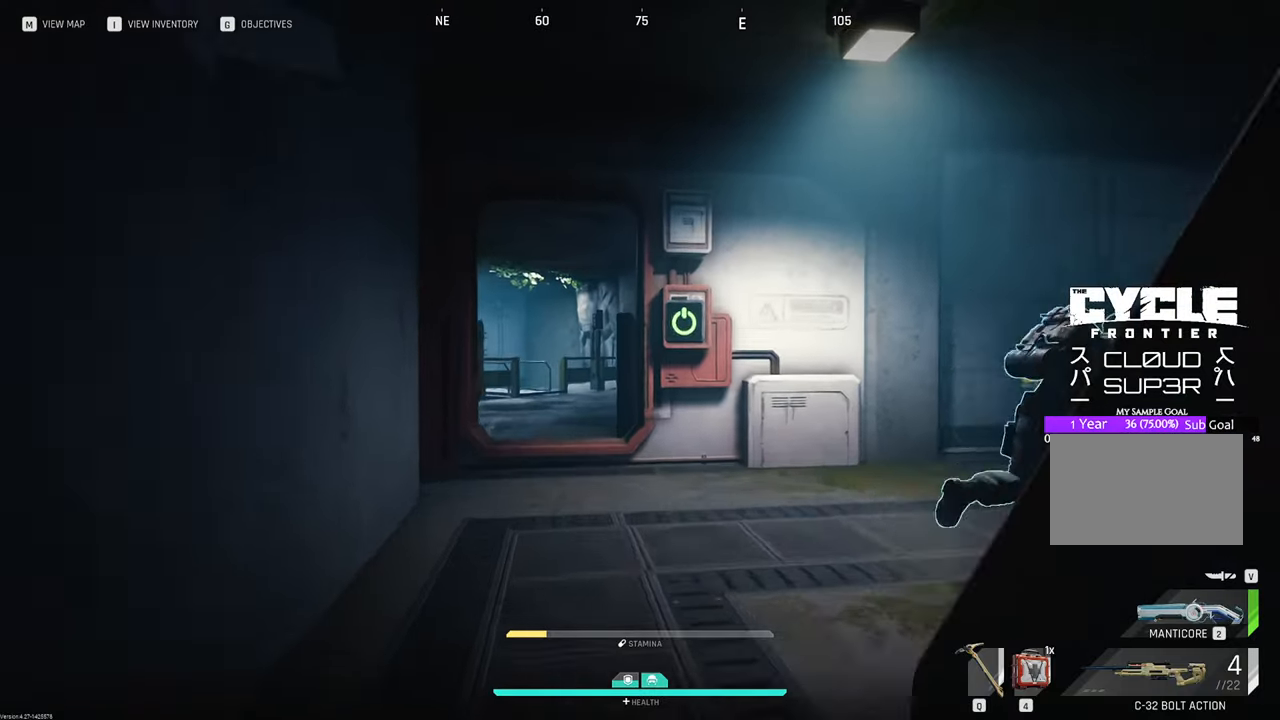
{"keys": ["w"], "mouse": [], "mouse_move": "right", "events": []}
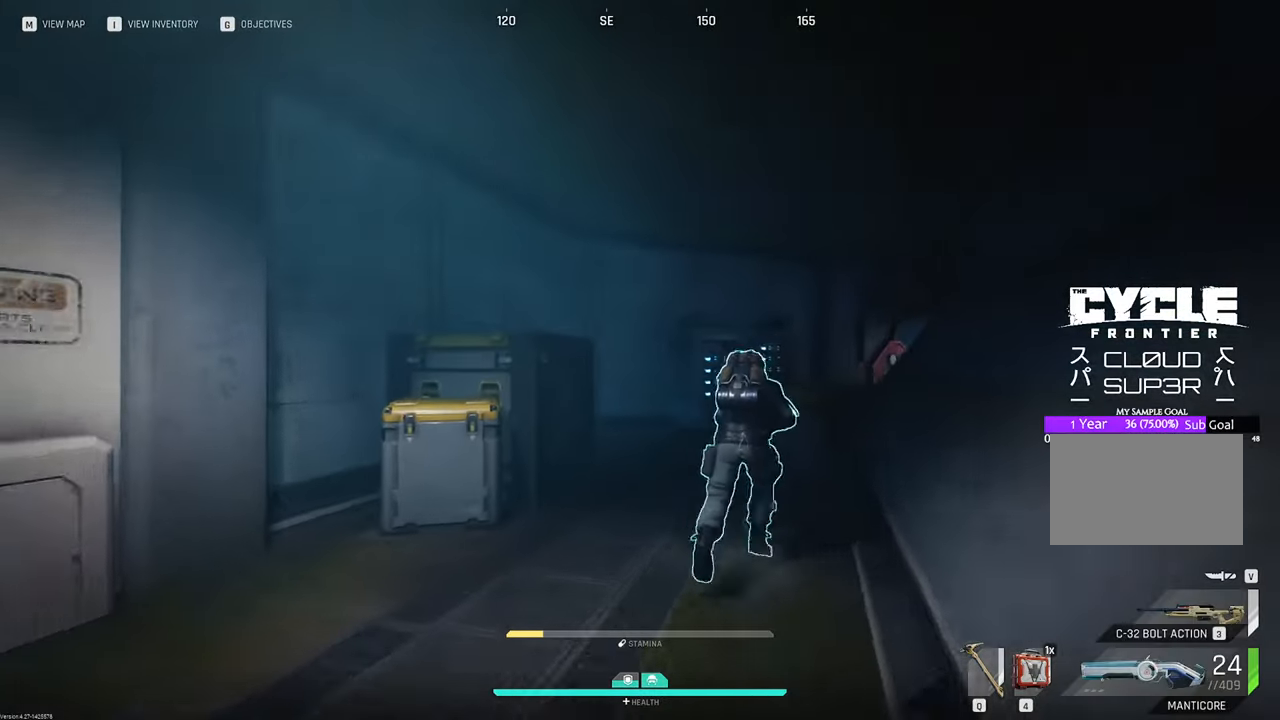
{"keys": ["v", "w"], "mouse": [], "mouse_move": "down", "events": [[400, "v", "down"]]}
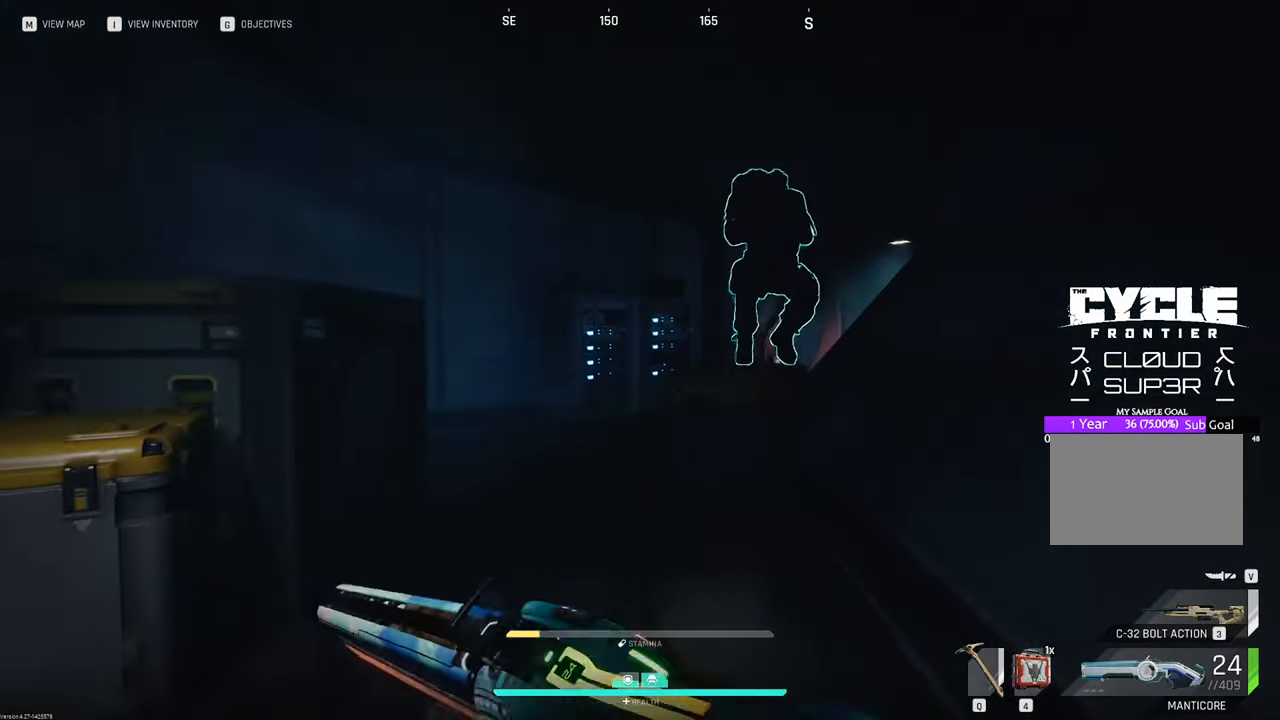
{"keys": ["w"], "mouse": [], "mouse_move": "left", "events": [[33, "v", "up"]]}
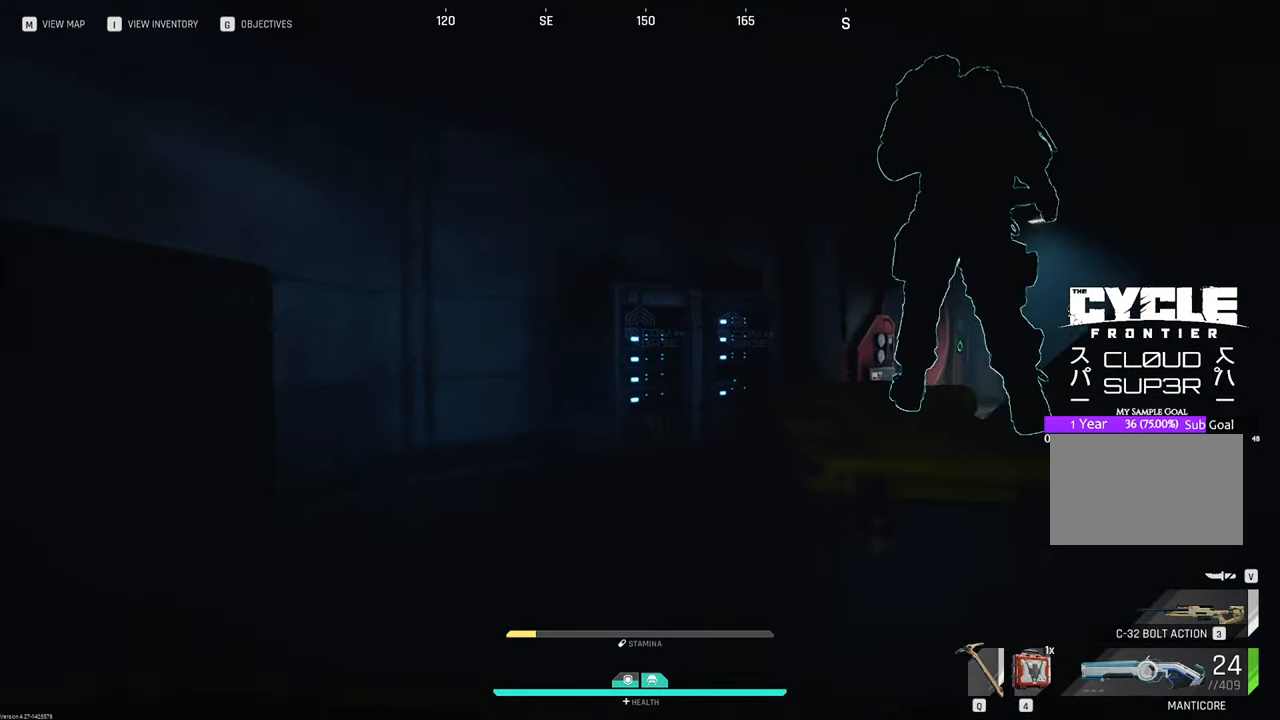
{"keys": ["w"], "mouse": [], "mouse_move": "still", "events": []}
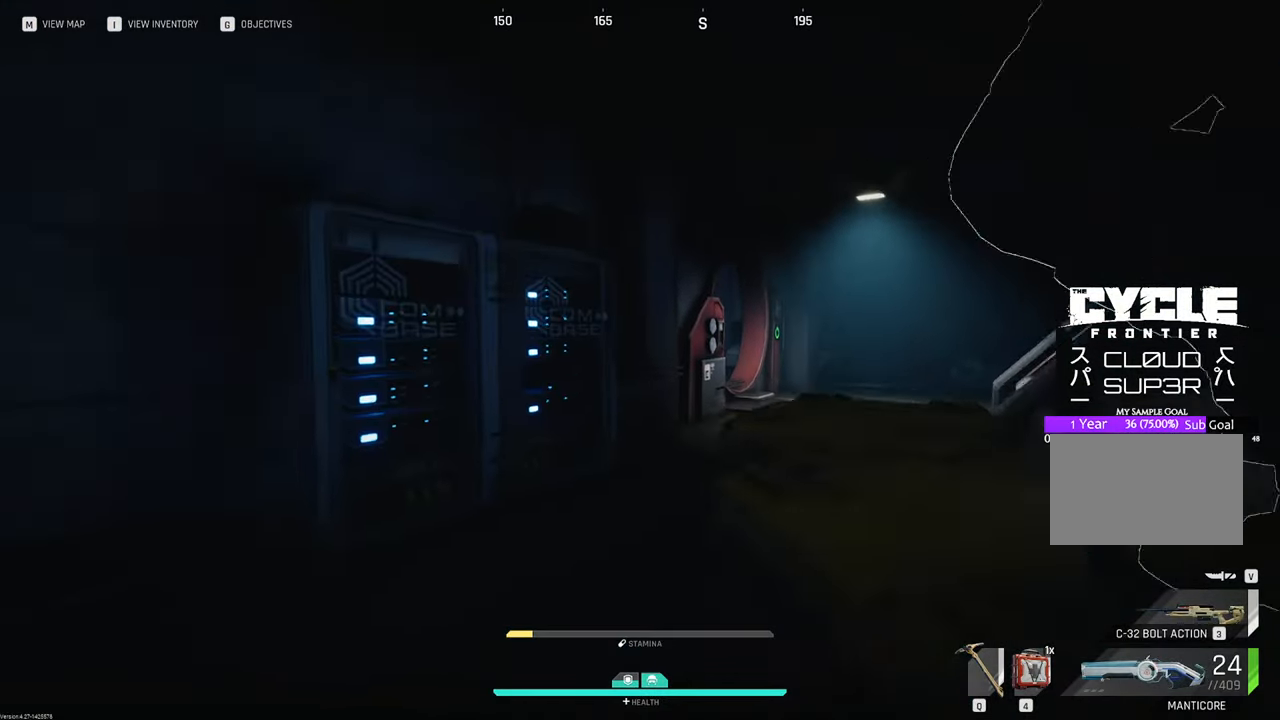
{"keys": ["w"], "mouse": [], "mouse_move": "down", "events": []}